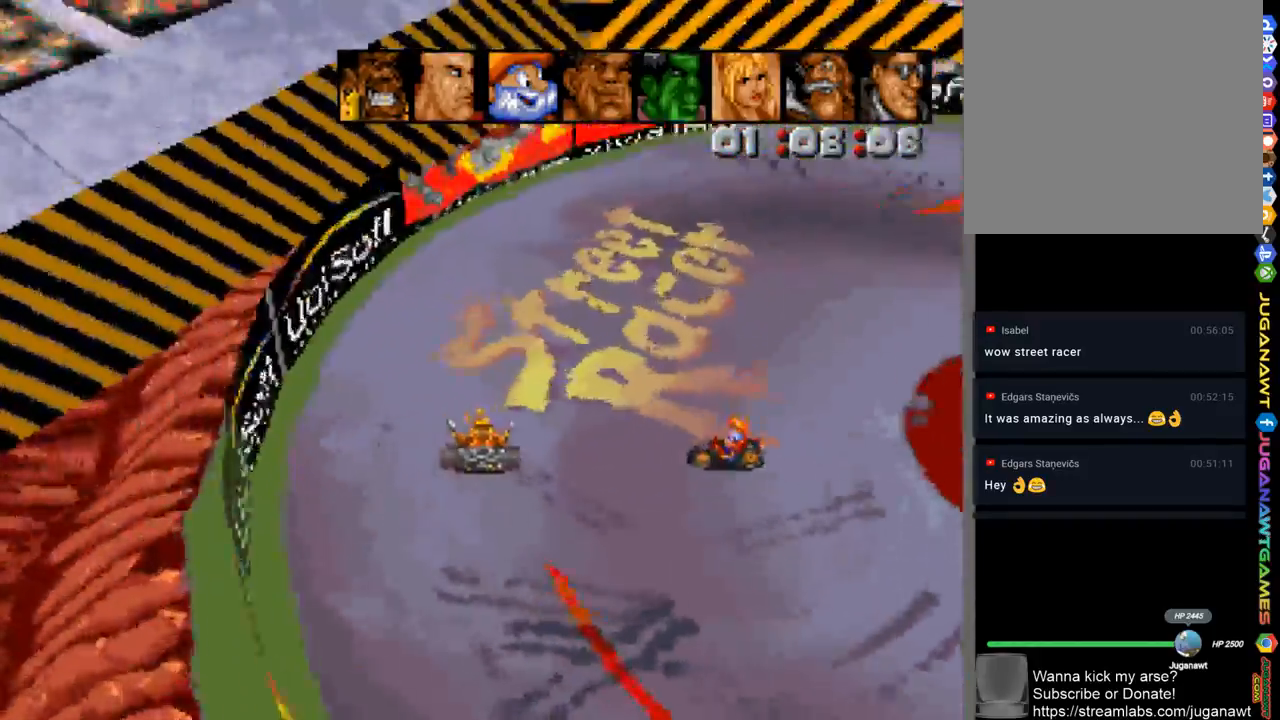
Gameplay with a controller (Xbox layout); each line is a JSON object with the inputs held at the frame after it. "events" lists button and stick changes between this image and that frame as [ms after this image, input, new state], when the widget could be followed in between.
{"buttons": ["A"], "left_stick": "center", "right_stick": "center", "events": [[283, "DPAD_RIGHT", "up"], [383, "R1", "down"], [450, "R1", "up"]]}
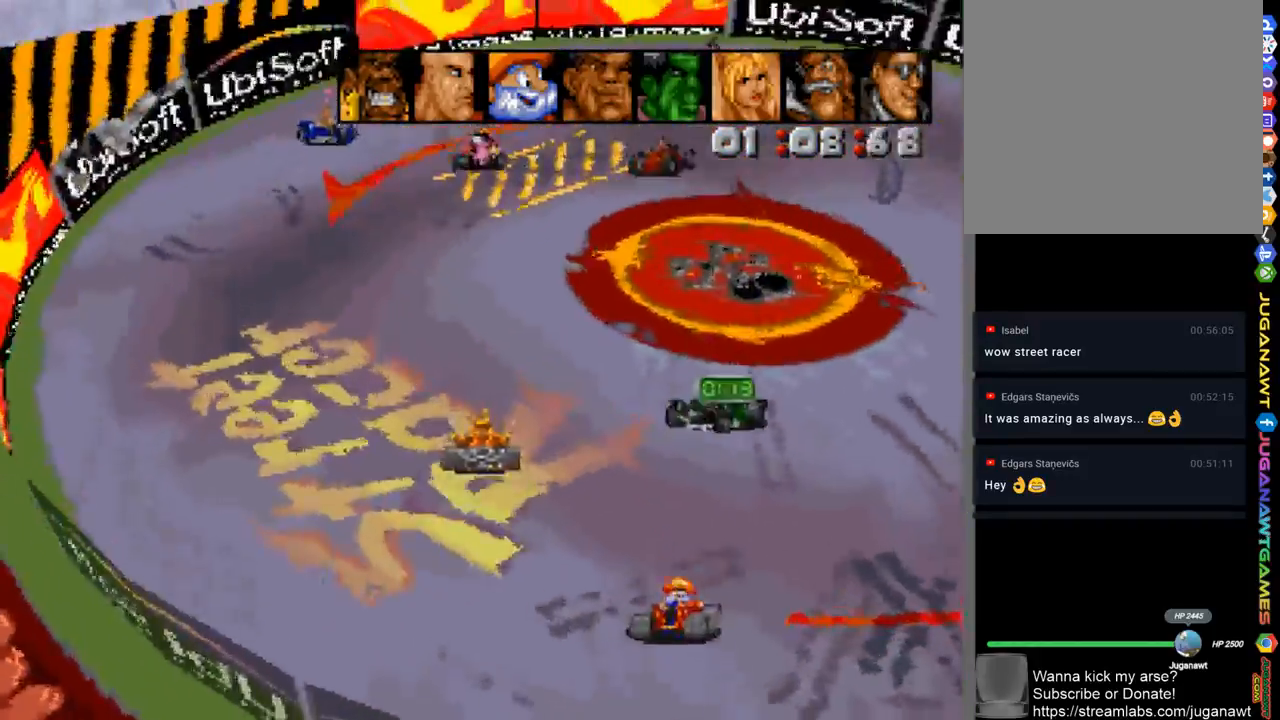
{"buttons": ["A", "DPAD_LEFT"], "left_stick": "center", "right_stick": "center", "events": [[50, "DPAD_RIGHT", "down"], [217, "DPAD_RIGHT", "up"], [383, "DPAD_LEFT", "down"]]}
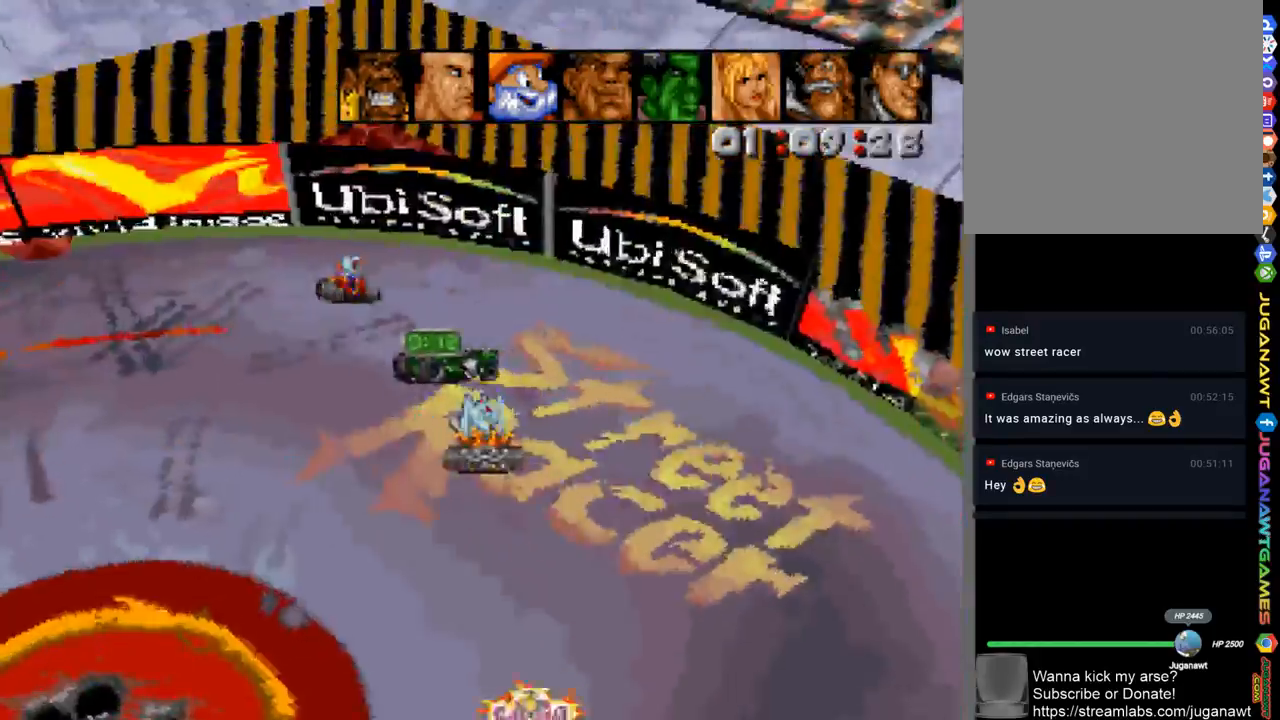
{"buttons": ["A", "DPAD_LEFT"], "left_stick": "center", "right_stick": "center", "events": [[283, "R1", "down"], [450, "R1", "up"]]}
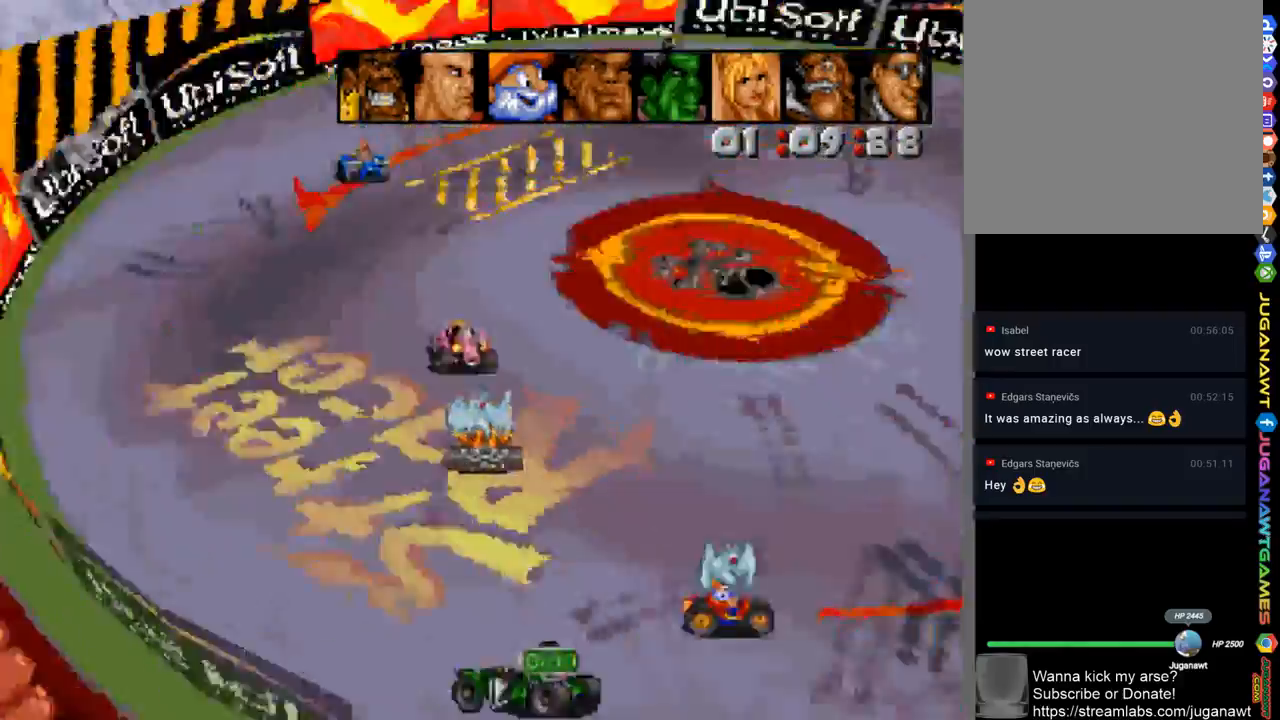
{"buttons": ["A", "R1"], "left_stick": "center", "right_stick": "center", "events": [[83, "R1", "down"], [217, "R1", "up"], [250, "DPAD_LEFT", "up"], [383, "R1", "down"]]}
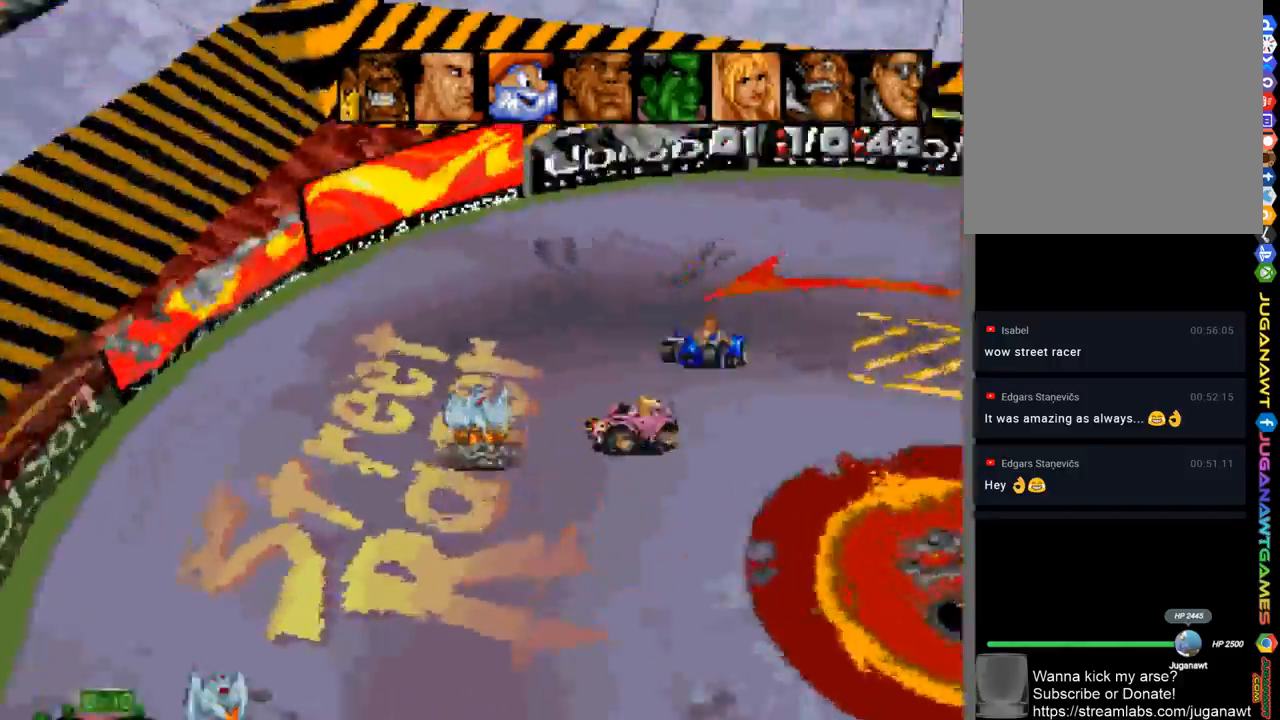
{"buttons": ["A", "R1", "DPAD_RIGHT"], "left_stick": "center", "right_stick": "center", "events": [[17, "R1", "up"], [117, "DPAD_RIGHT", "down"], [450, "R1", "down"]]}
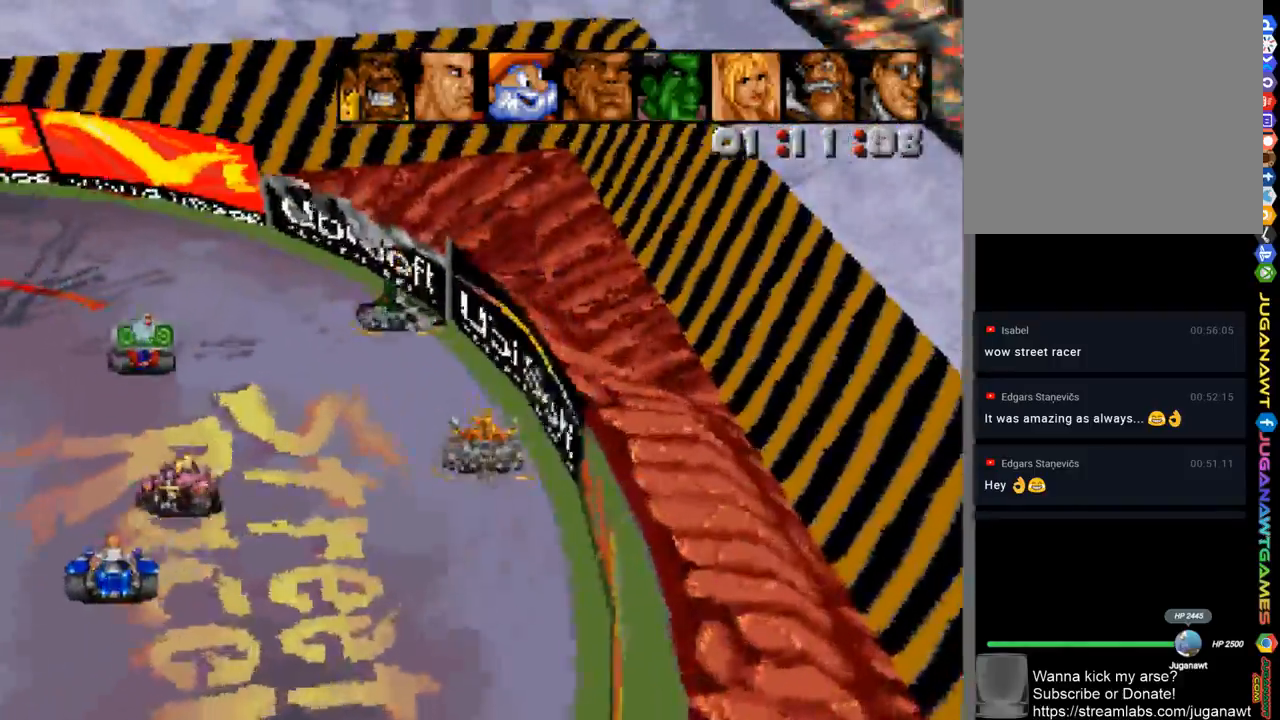
{"buttons": ["A", "DPAD_LEFT"], "left_stick": "center", "right_stick": "center", "events": [[50, "R1", "up"], [83, "DPAD_RIGHT", "up"], [250, "DPAD_LEFT", "down"]]}
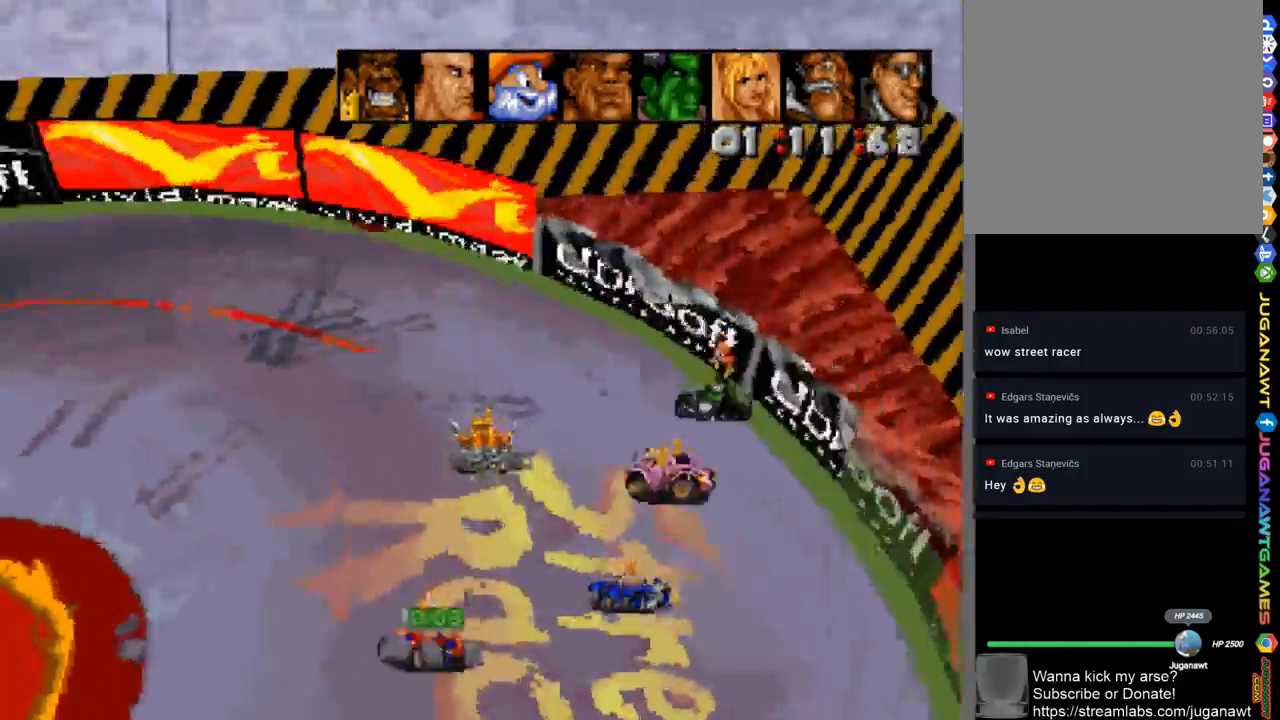
{"buttons": ["A", "DPAD_LEFT"], "left_stick": "center", "right_stick": "center", "events": [[17, "R1", "down"], [183, "R1", "up"]]}
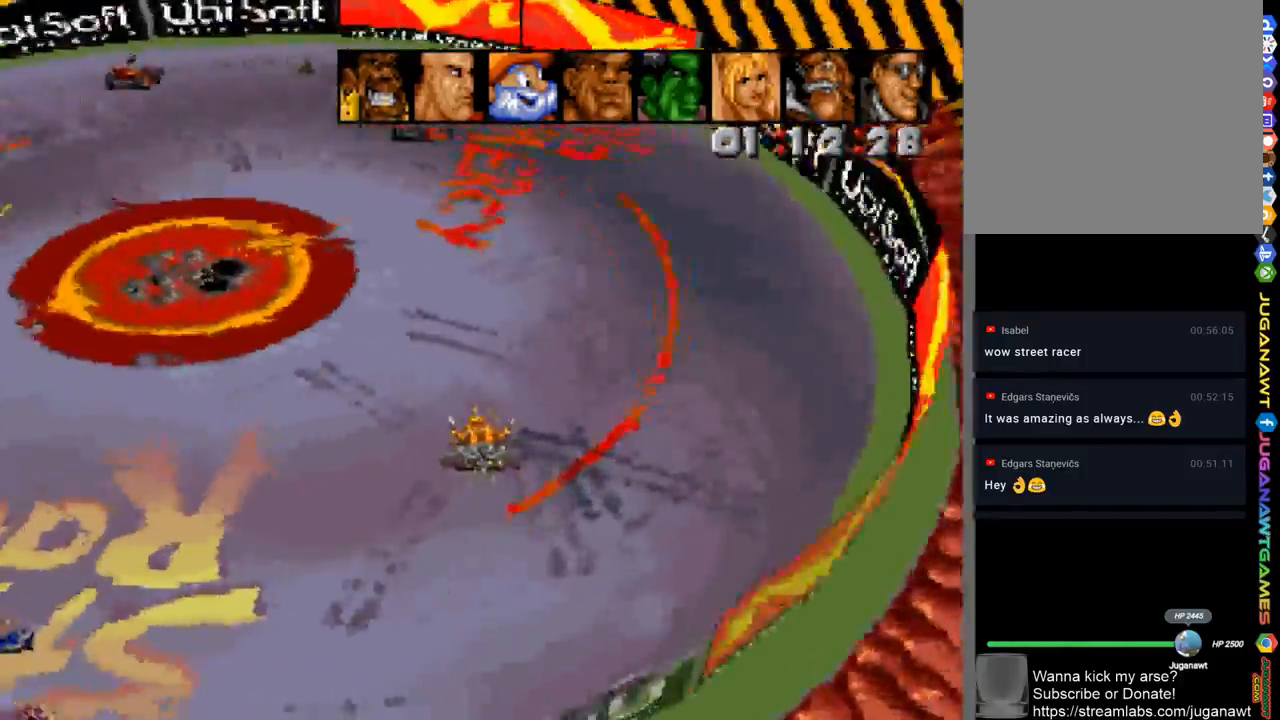
{"buttons": ["A"], "left_stick": "center", "right_stick": "center", "events": [[83, "DPAD_LEFT", "up"]]}
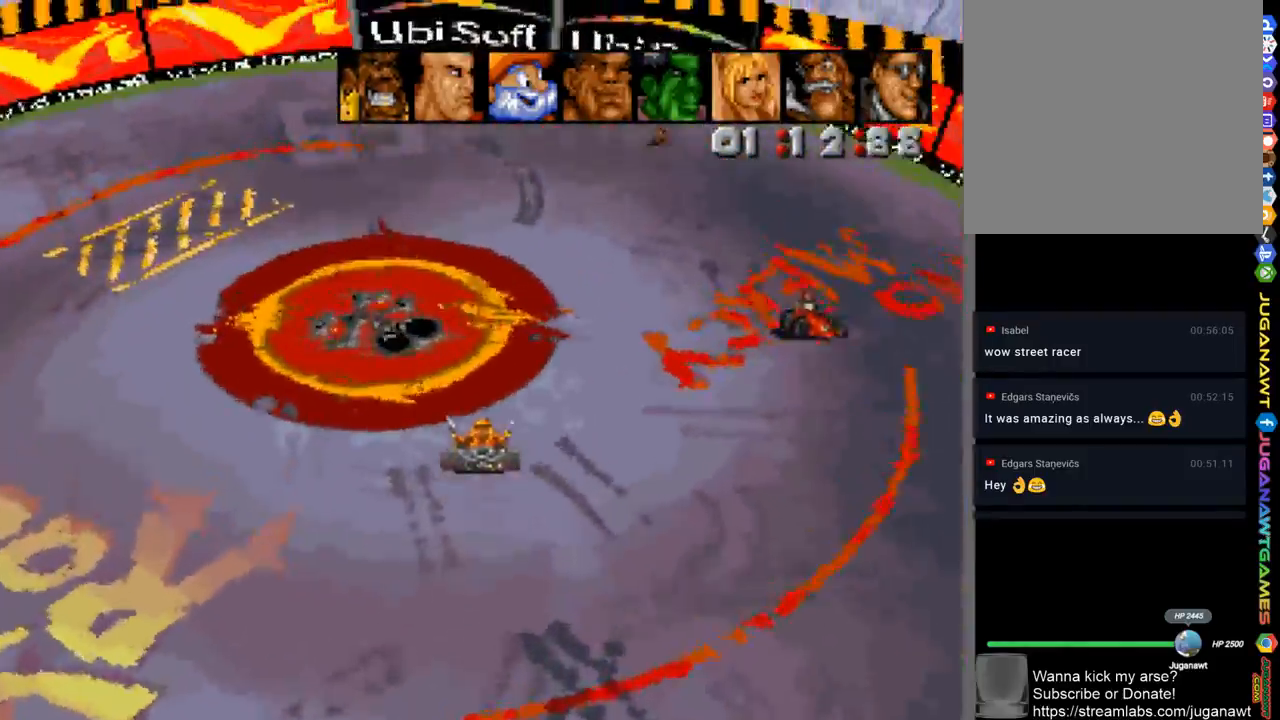
{"buttons": ["A", "DPAD_LEFT"], "left_stick": "center", "right_stick": "center", "events": [[250, "DPAD_LEFT", "down"]]}
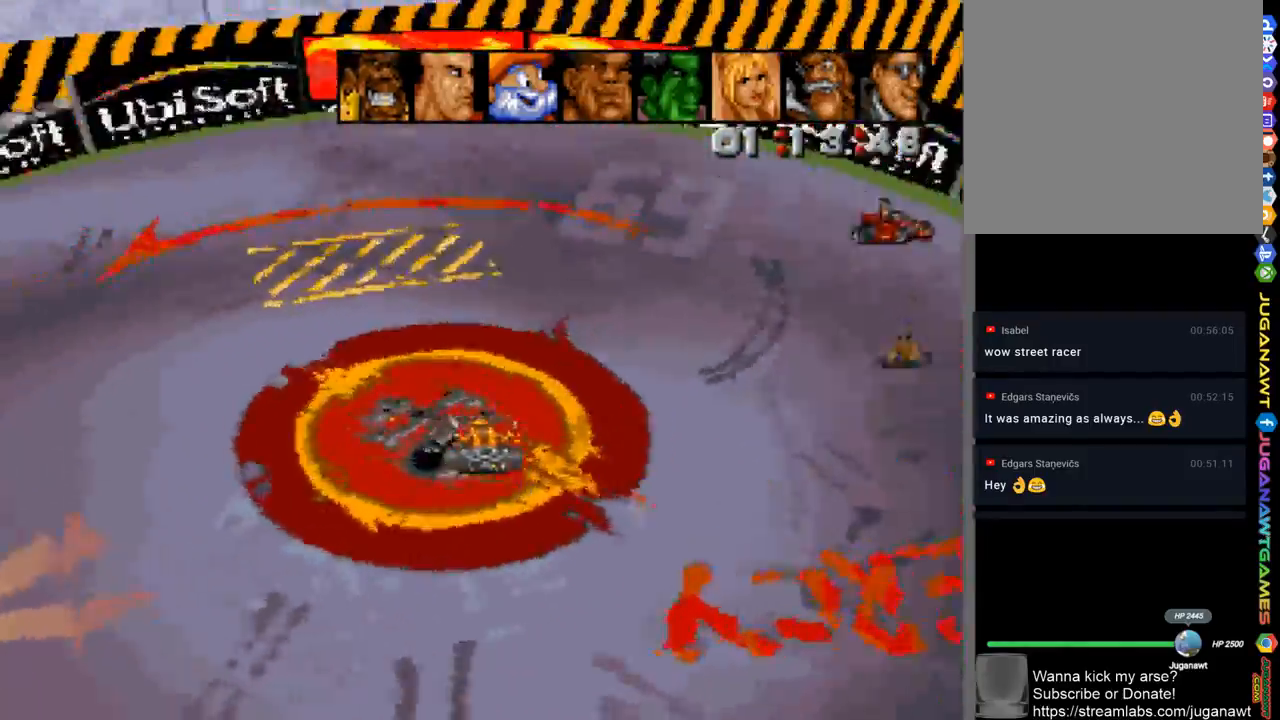
{"buttons": ["A"], "left_stick": "center", "right_stick": "center", "events": [[483, "DPAD_LEFT", "up"]]}
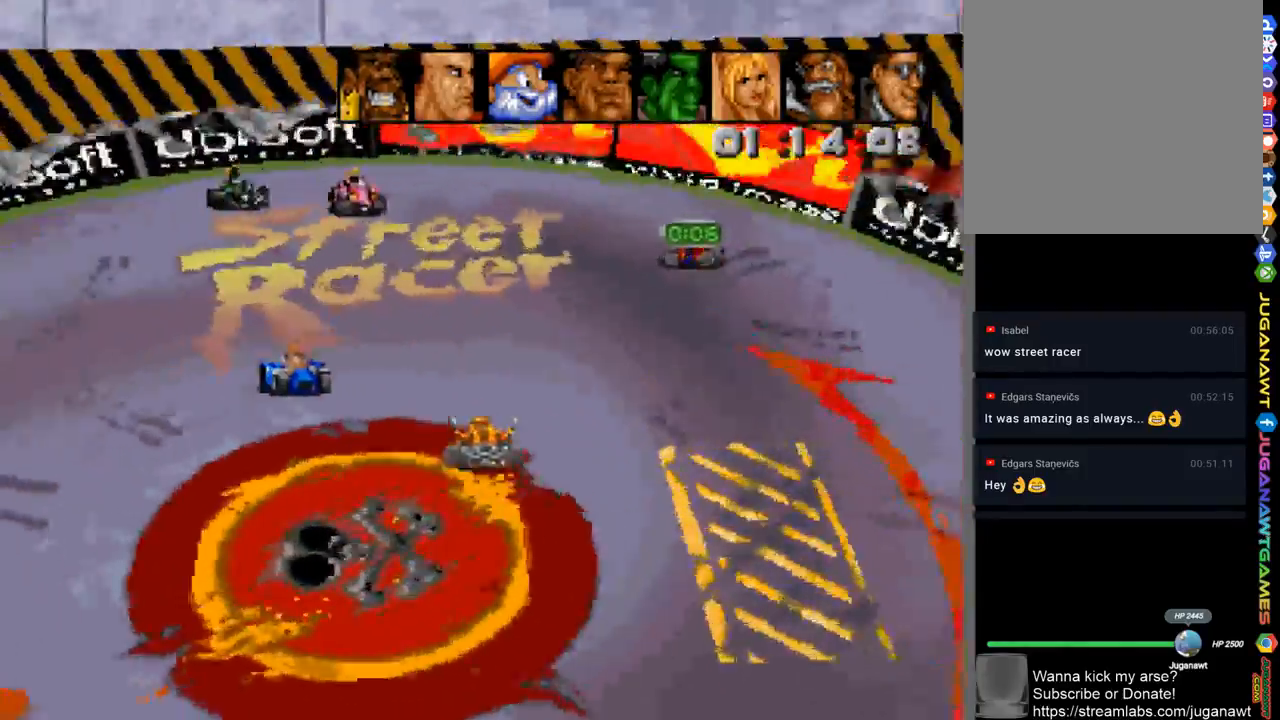
{"buttons": ["A", "R1", "DPAD_LEFT"], "left_stick": "center", "right_stick": "center", "events": [[117, "DPAD_LEFT", "down"], [483, "R1", "down"]]}
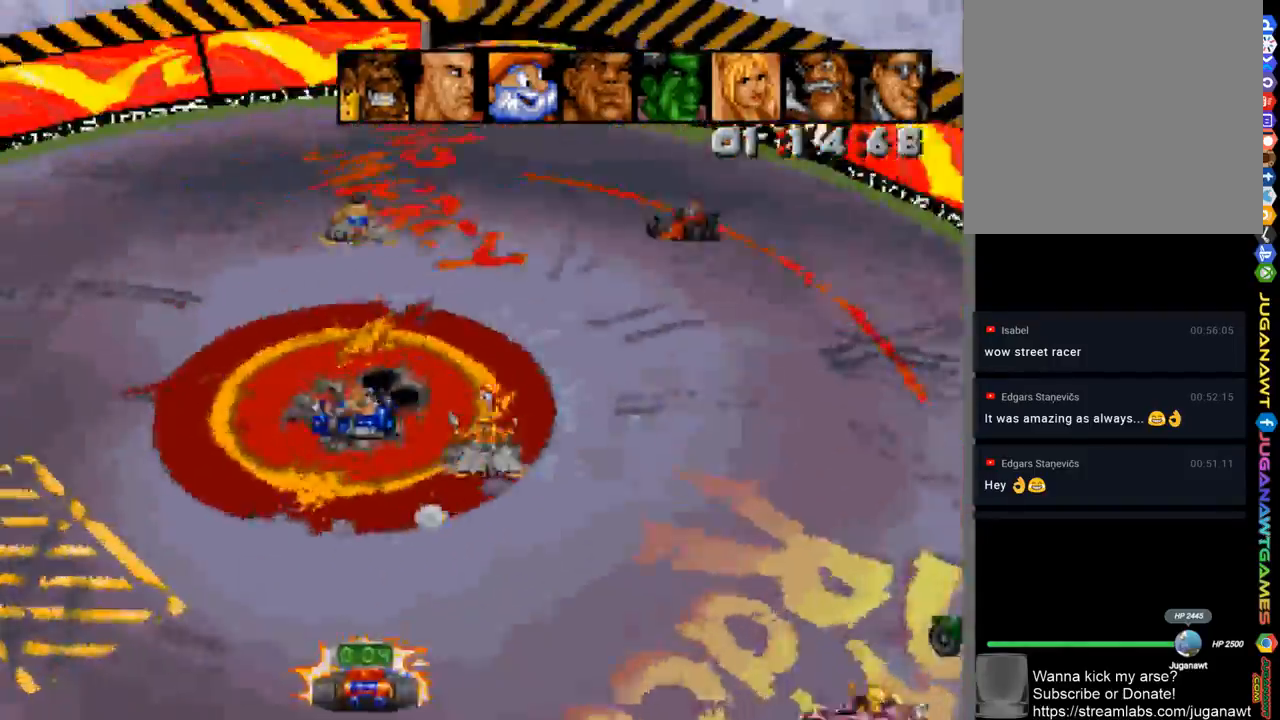
{"buttons": ["A", "DPAD_LEFT"], "left_stick": "center", "right_stick": "center", "events": [[83, "R1", "up"], [117, "DPAD_LEFT", "up"], [317, "R1", "down"], [417, "DPAD_LEFT", "down"], [450, "R1", "up"]]}
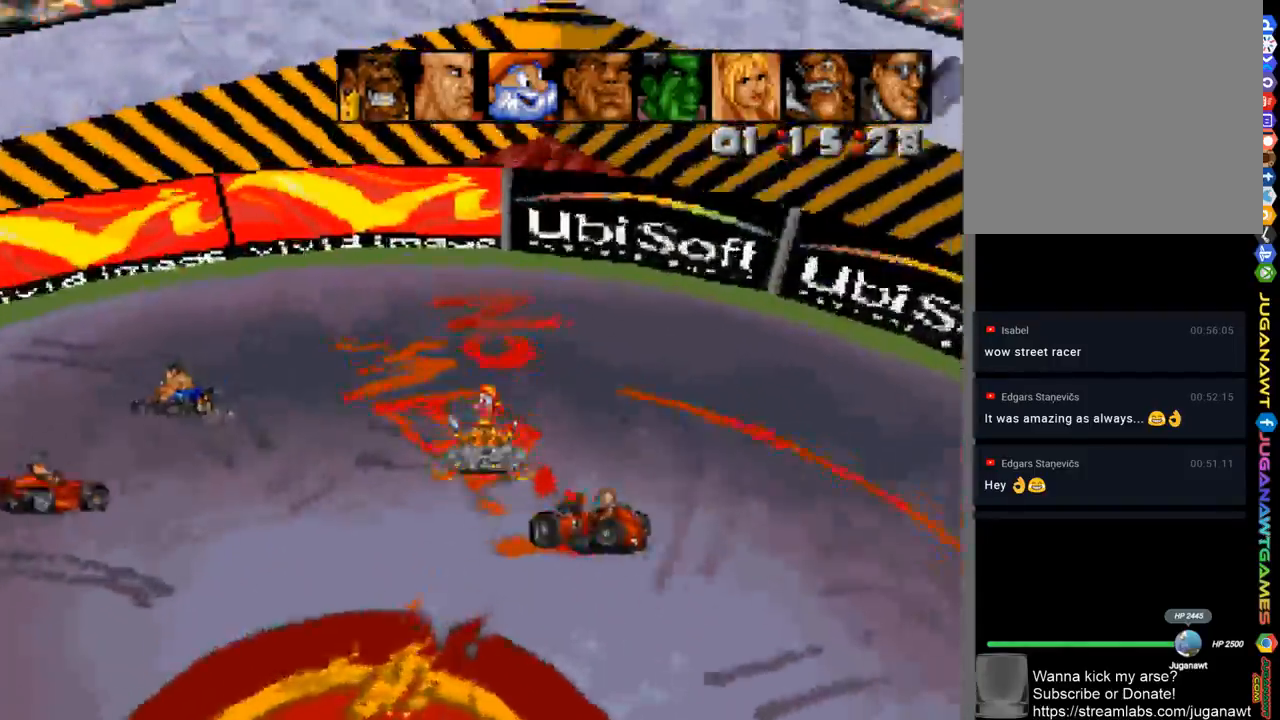
{"buttons": ["A", "DPAD_LEFT"], "left_stick": "center", "right_stick": "center", "events": [[117, "DPAD_LEFT", "up"], [150, "R1", "down"], [283, "R1", "up"], [483, "DPAD_LEFT", "down"]]}
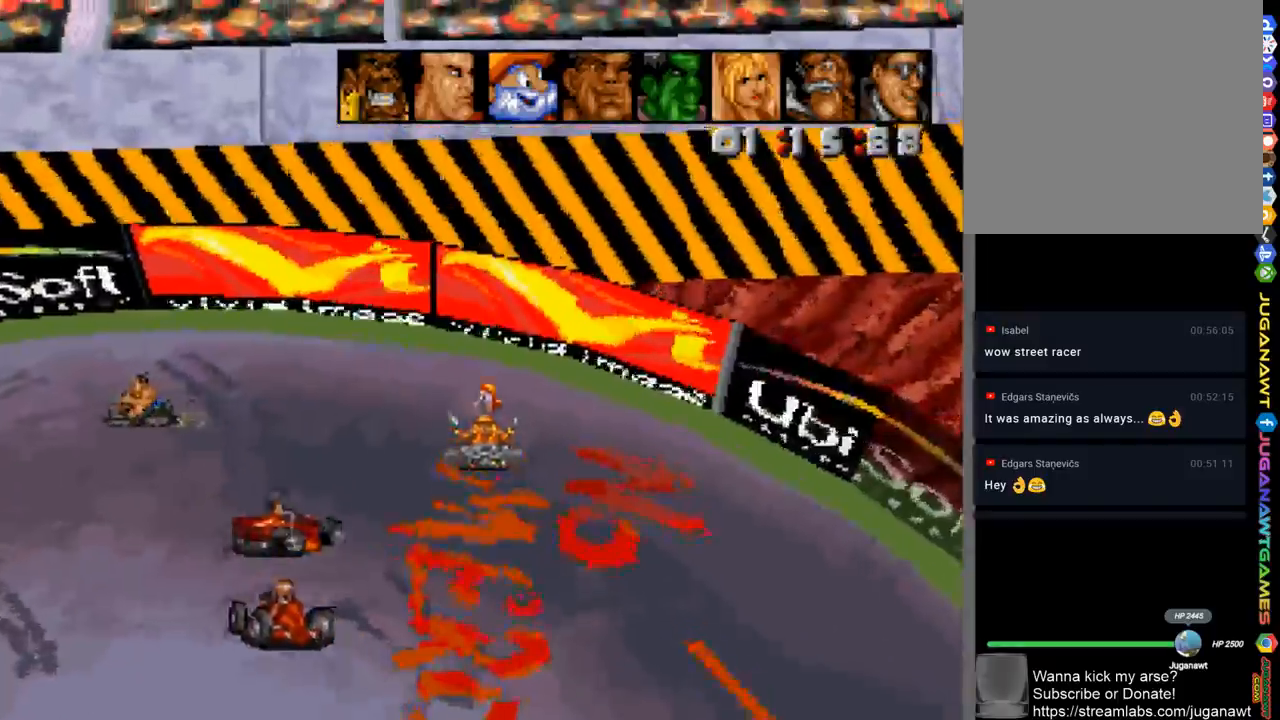
{"buttons": ["A", "DPAD_LEFT"], "left_stick": "center", "right_stick": "center", "events": []}
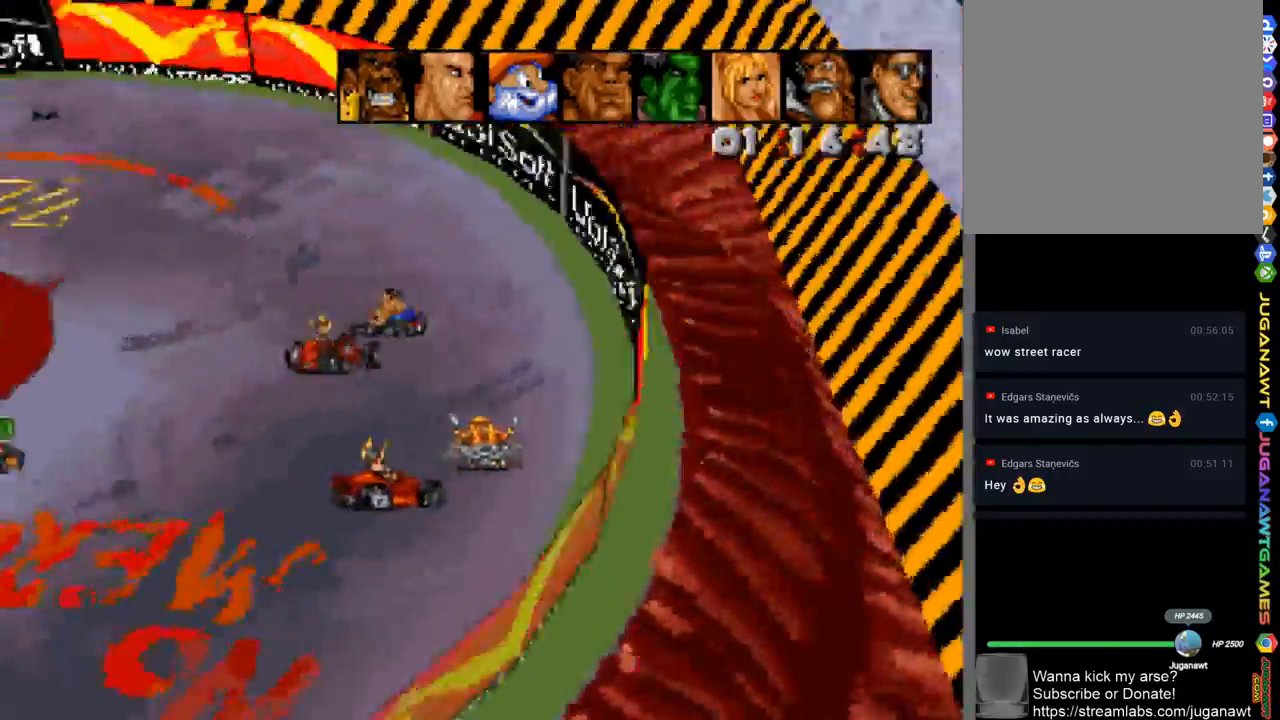
{"buttons": ["A", "R1"], "left_stick": "center", "right_stick": "center", "events": [[83, "R1", "down"], [183, "R1", "up"], [417, "DPAD_LEFT", "up"], [483, "R1", "down"]]}
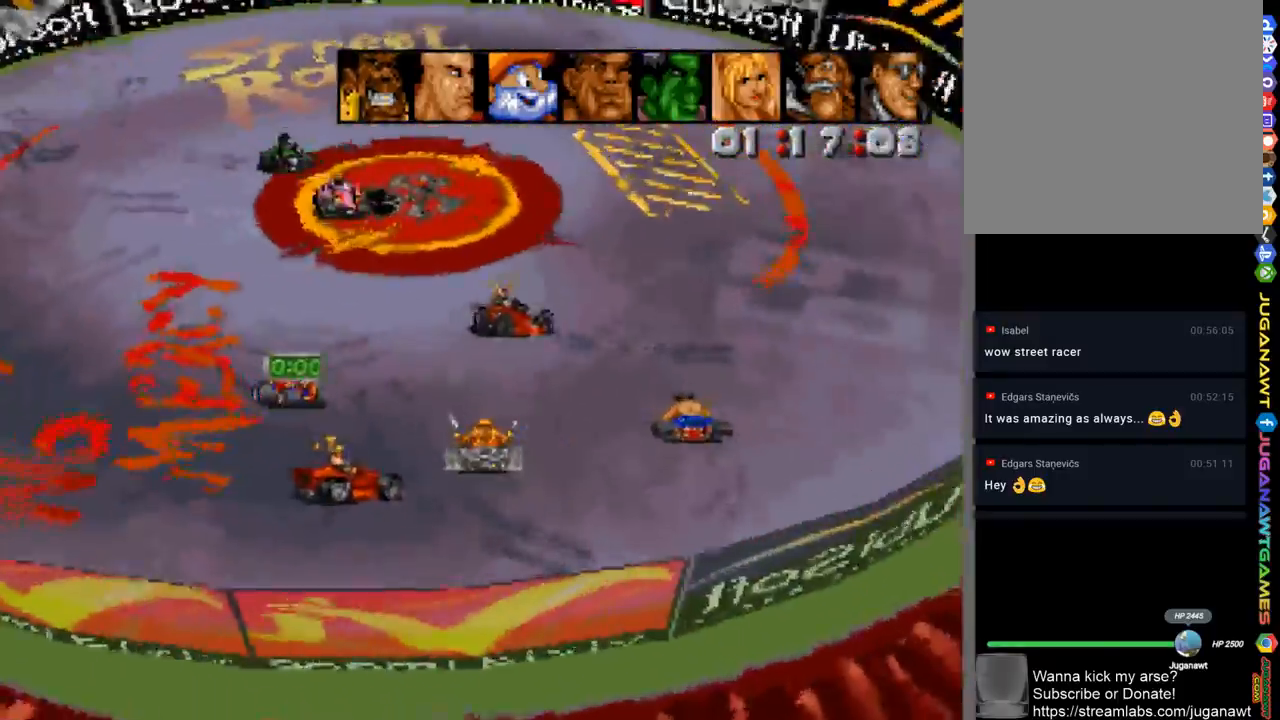
{"buttons": ["A"], "left_stick": "center", "right_stick": "center", "events": [[117, "R1", "up"], [283, "R1", "down"], [417, "R1", "up"]]}
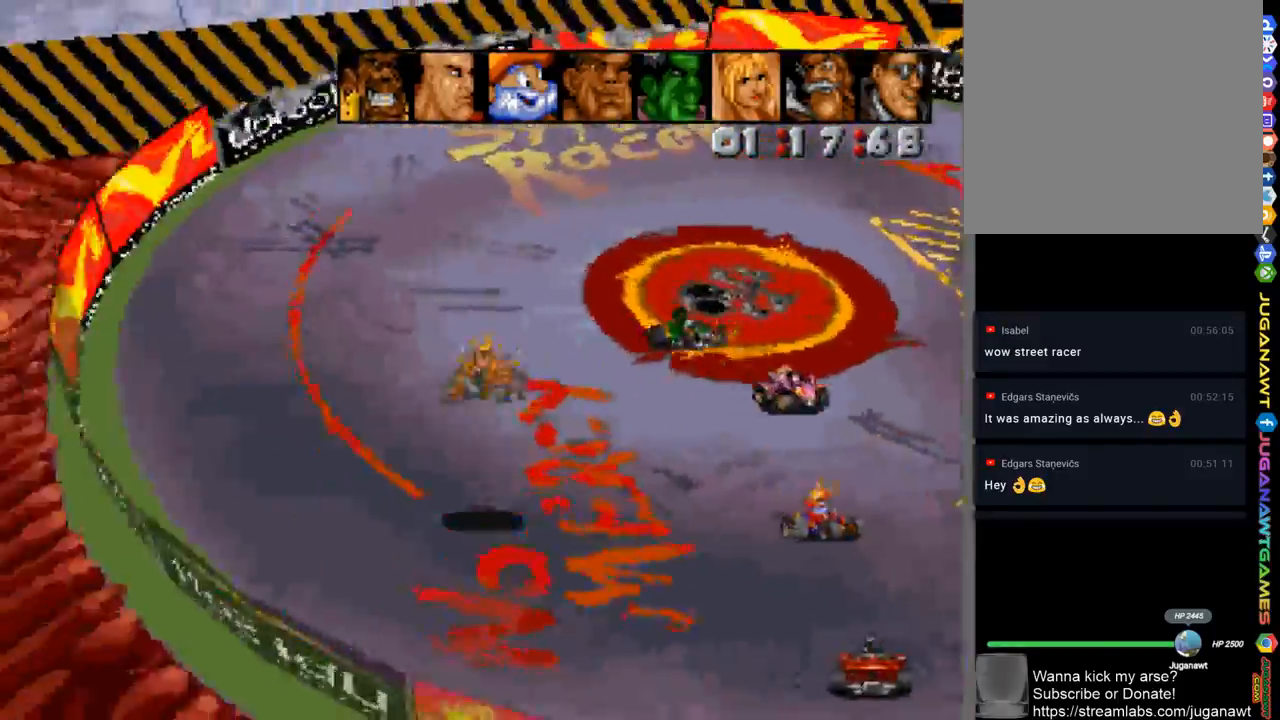
{"buttons": ["A", "DPAD_RIGHT"], "left_stick": "center", "right_stick": "center", "events": [[317, "DPAD_RIGHT", "down"]]}
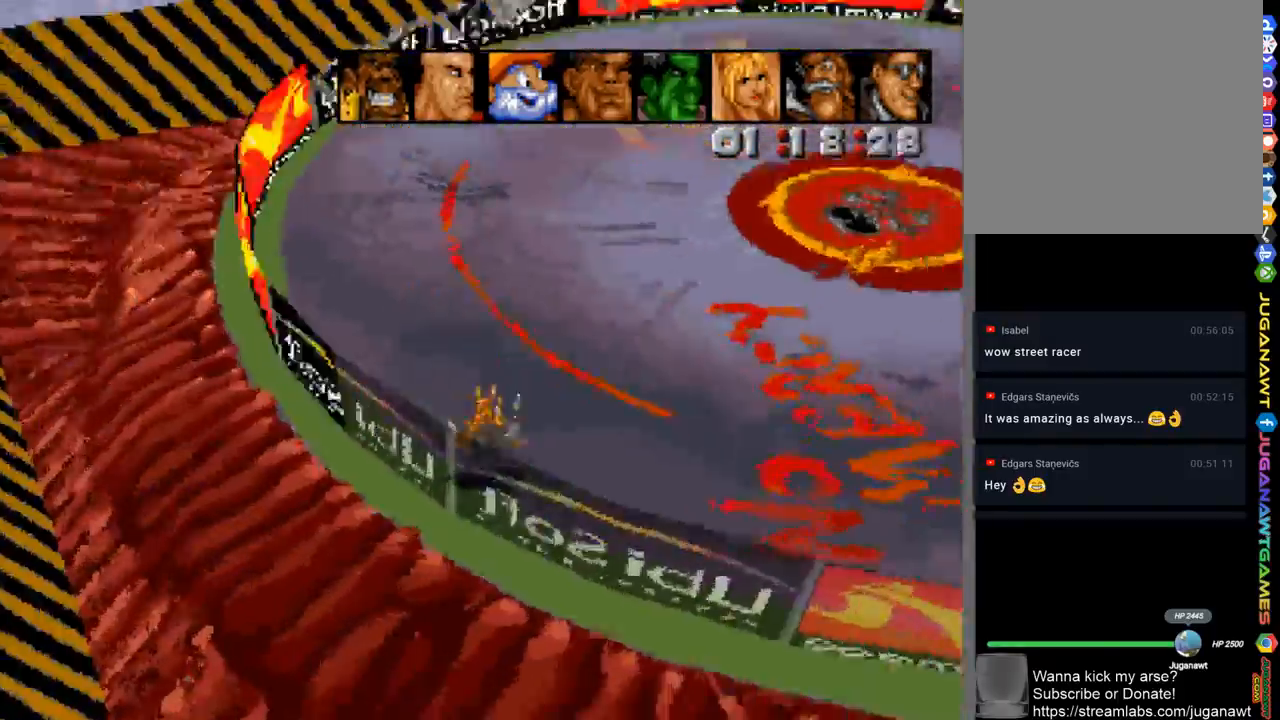
{"buttons": ["A"], "left_stick": "center", "right_stick": "center", "events": [[317, "DPAD_RIGHT", "up"]]}
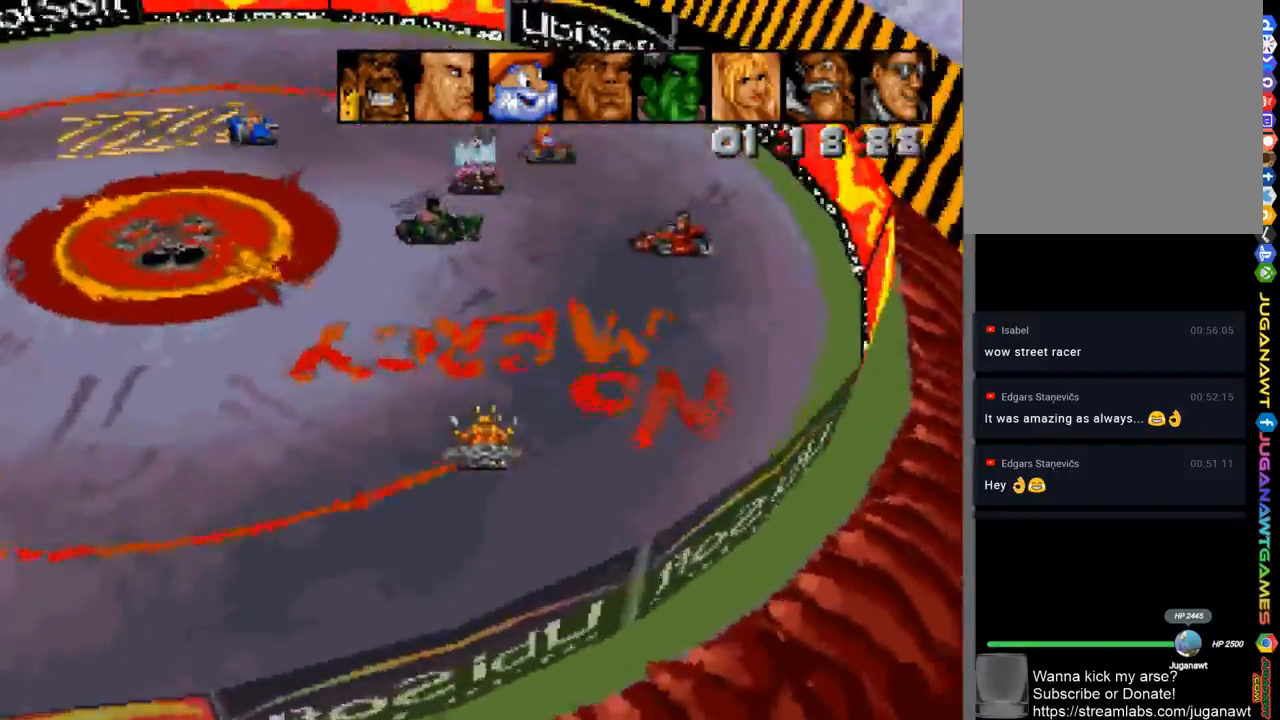
{"buttons": ["A"], "left_stick": "center", "right_stick": "center", "events": [[250, "DPAD_LEFT", "down"], [317, "DPAD_LEFT", "up"]]}
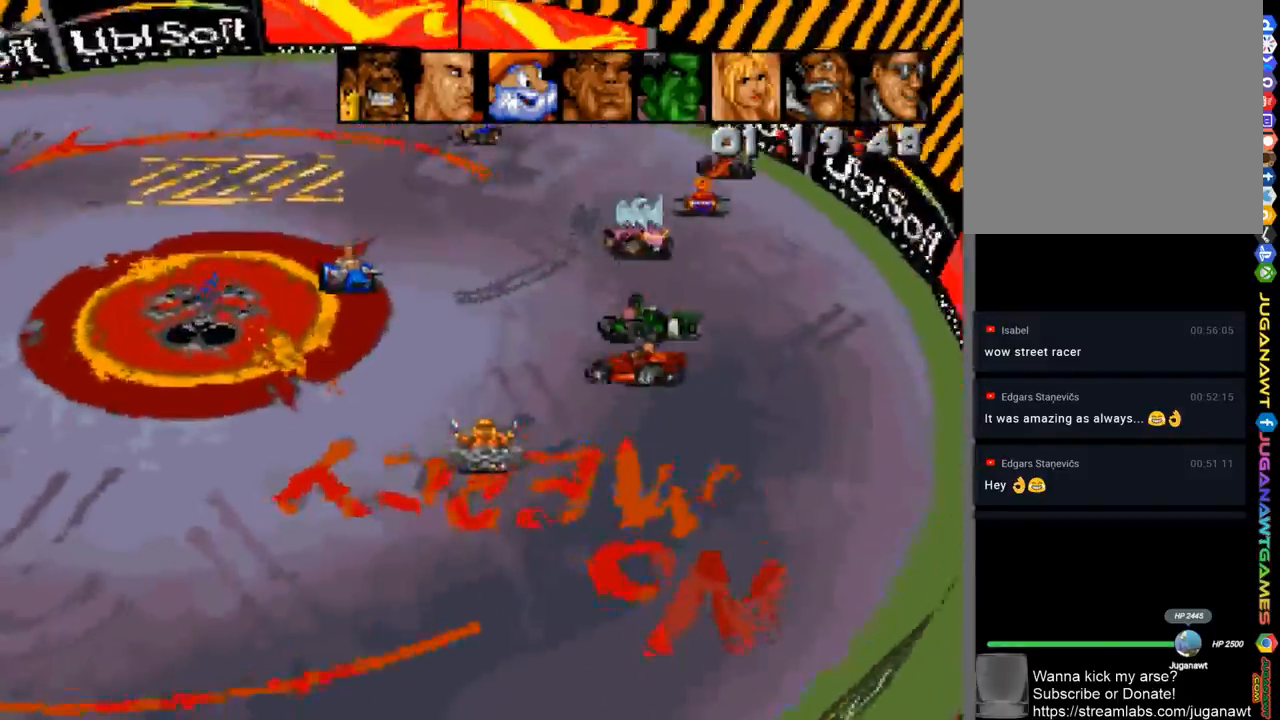
{"buttons": ["A"], "left_stick": "center", "right_stick": "center", "events": [[117, "DPAD_RIGHT", "down"], [217, "R1", "down"], [250, "DPAD_RIGHT", "up"], [383, "R1", "up"]]}
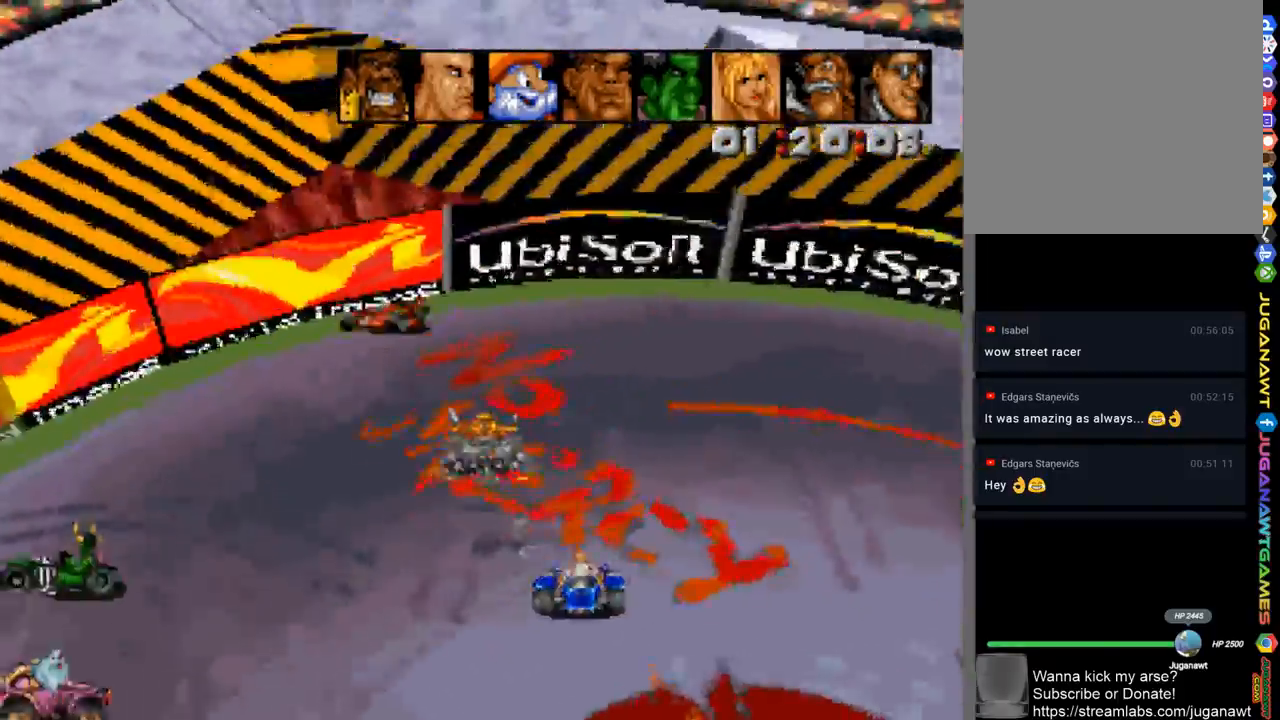
{"buttons": ["A", "DPAD_LEFT"], "left_stick": "center", "right_stick": "center", "events": [[17, "DPAD_LEFT", "down"], [117, "R1", "down"], [250, "R1", "up"]]}
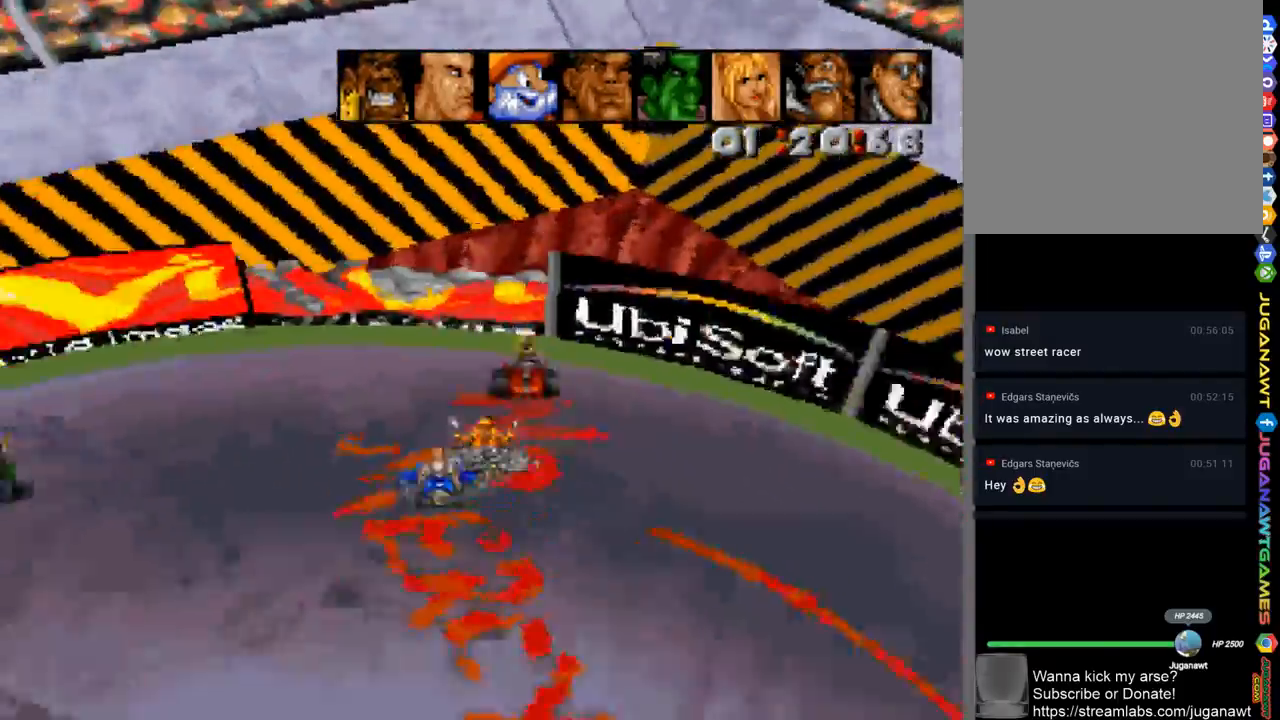
{"buttons": ["A", "DPAD_LEFT"], "left_stick": "center", "right_stick": "center", "events": []}
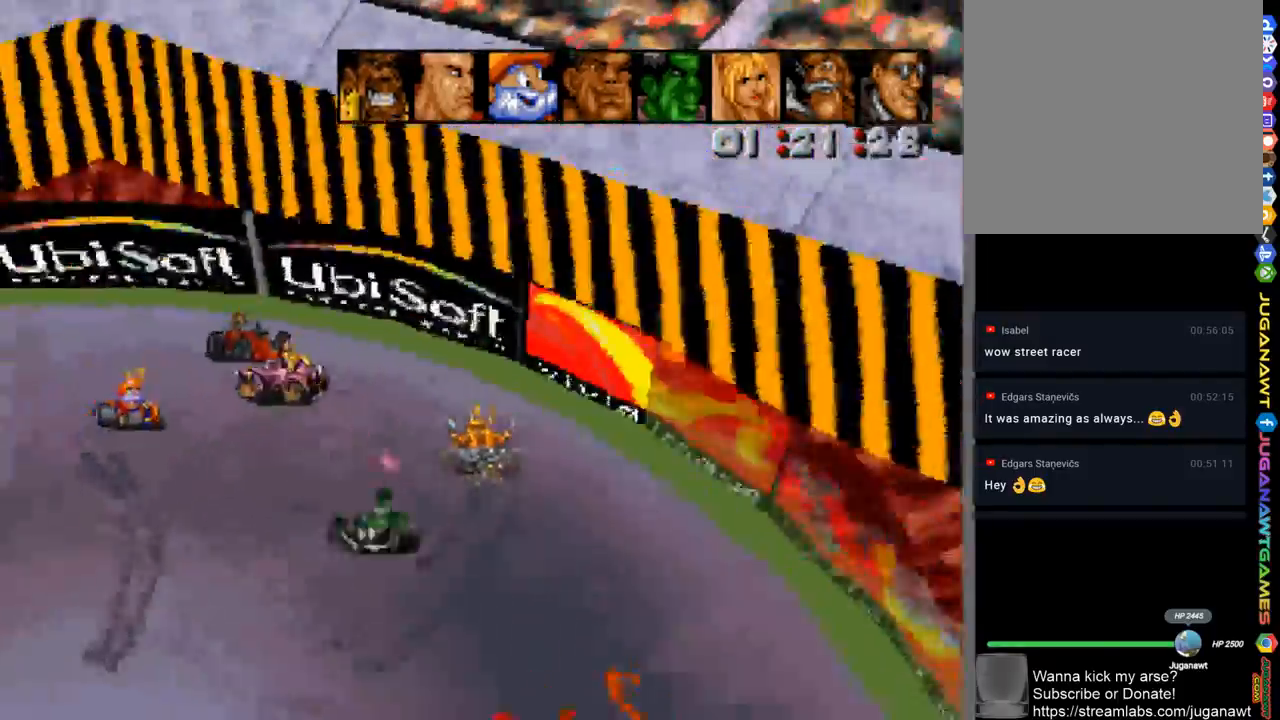
{"buttons": ["A"], "left_stick": "center", "right_stick": "center", "events": [[217, "R1", "down"], [383, "R1", "up"], [417, "DPAD_LEFT", "up"]]}
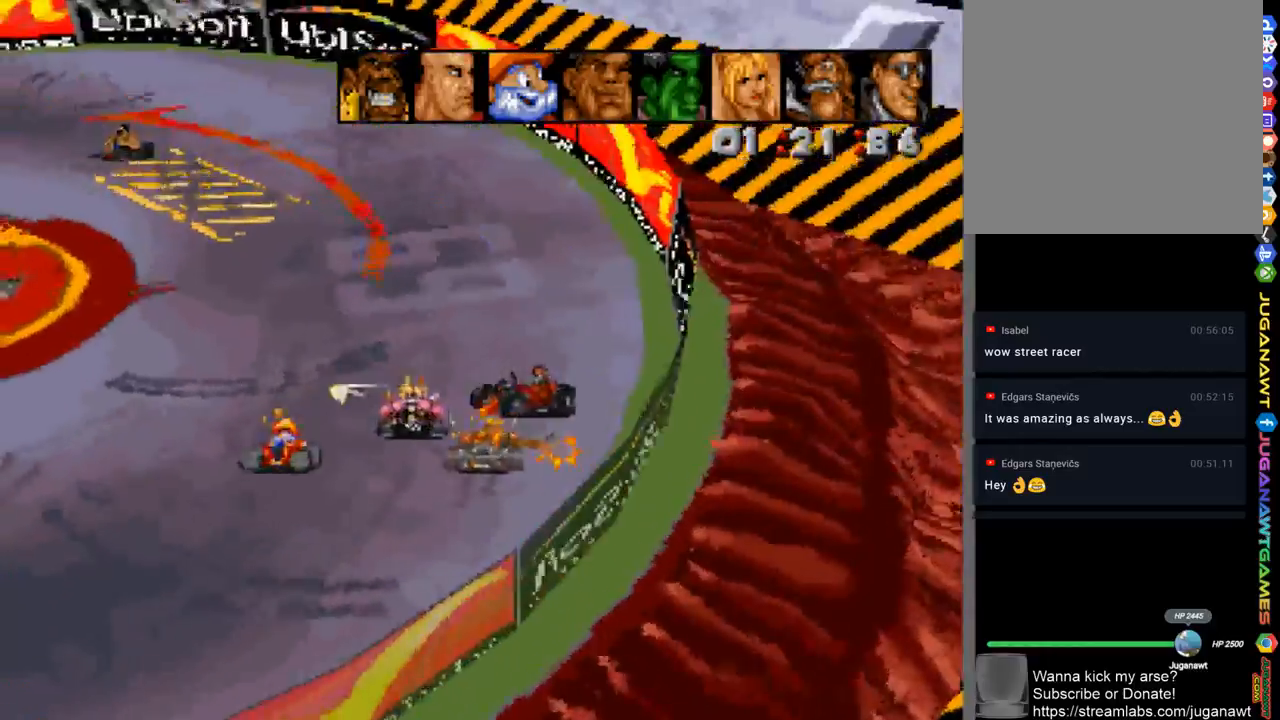
{"buttons": ["A"], "left_stick": "center", "right_stick": "center", "events": [[83, "R1", "down"], [117, "DPAD_LEFT", "down"], [217, "DPAD_LEFT", "up"], [217, "R1", "up"], [350, "R1", "down"], [483, "R1", "up"]]}
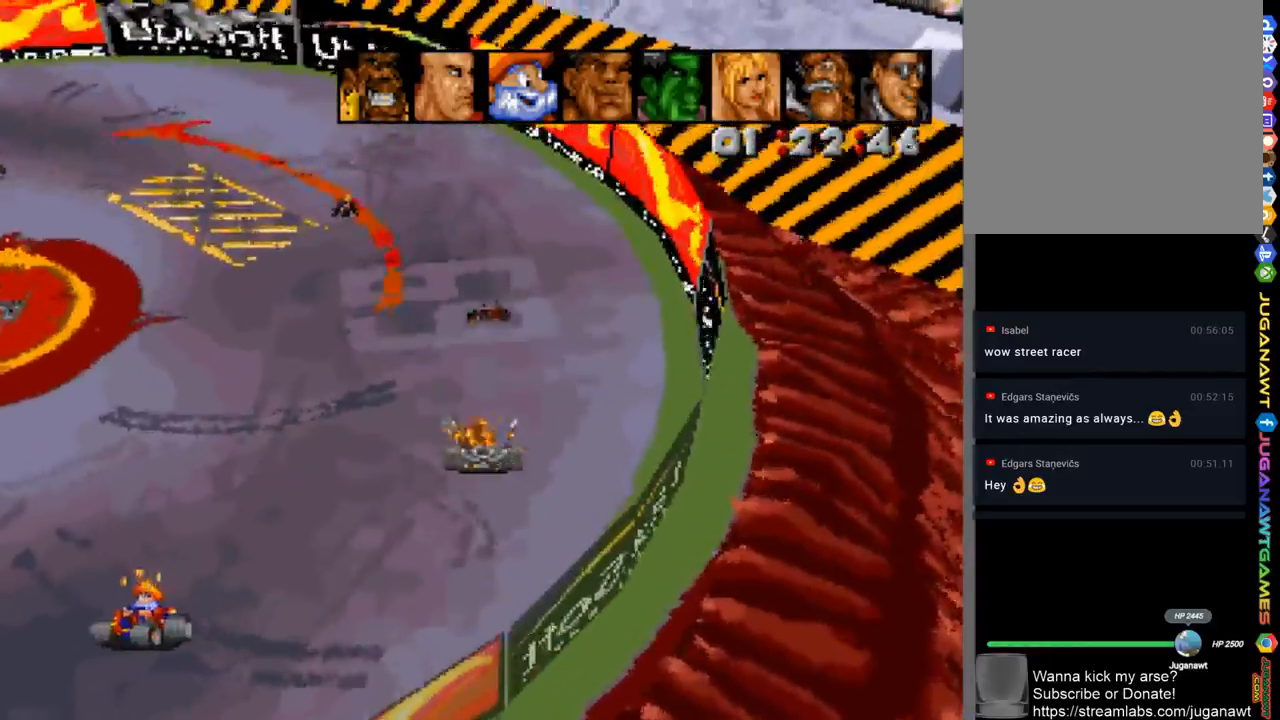
{"buttons": ["A", "DPAD_LEFT"], "left_stick": "center", "right_stick": "center", "events": [[283, "DPAD_LEFT", "down"]]}
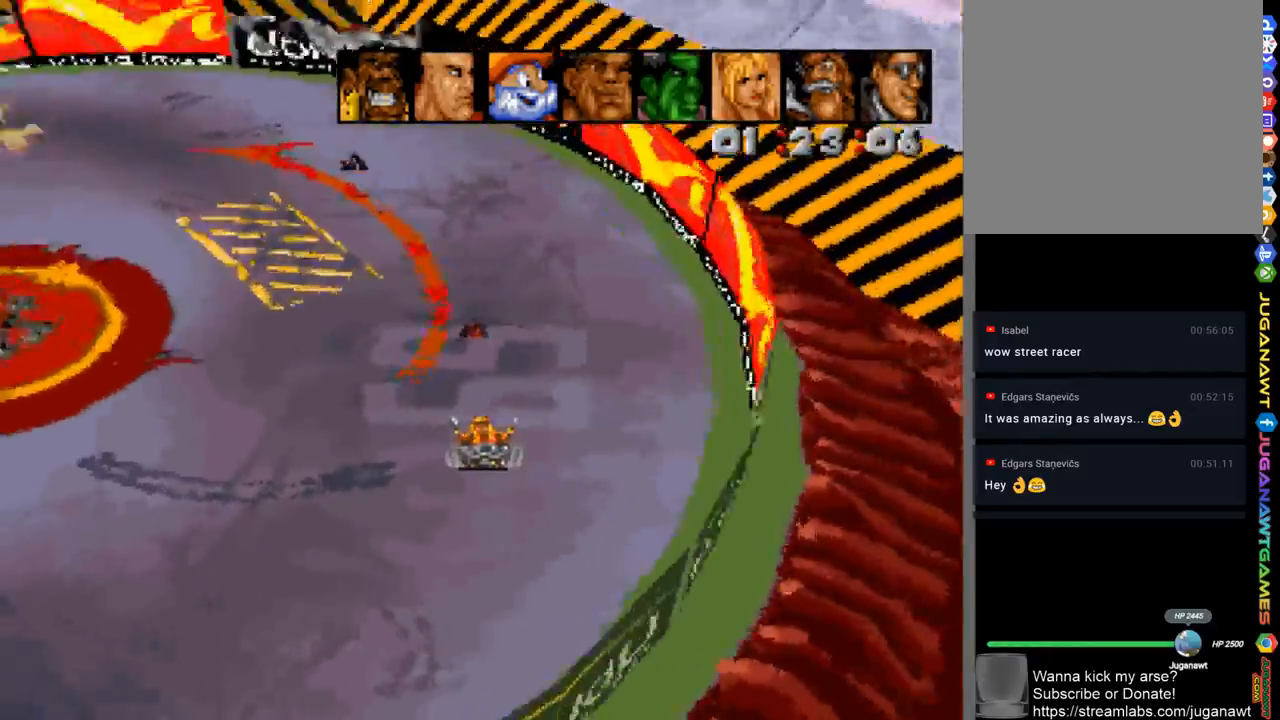
{"buttons": ["A", "DPAD_RIGHT"], "left_stick": "center", "right_stick": "center", "events": [[50, "DPAD_LEFT", "up"], [83, "R1", "down"], [250, "R1", "up"], [483, "DPAD_RIGHT", "down"]]}
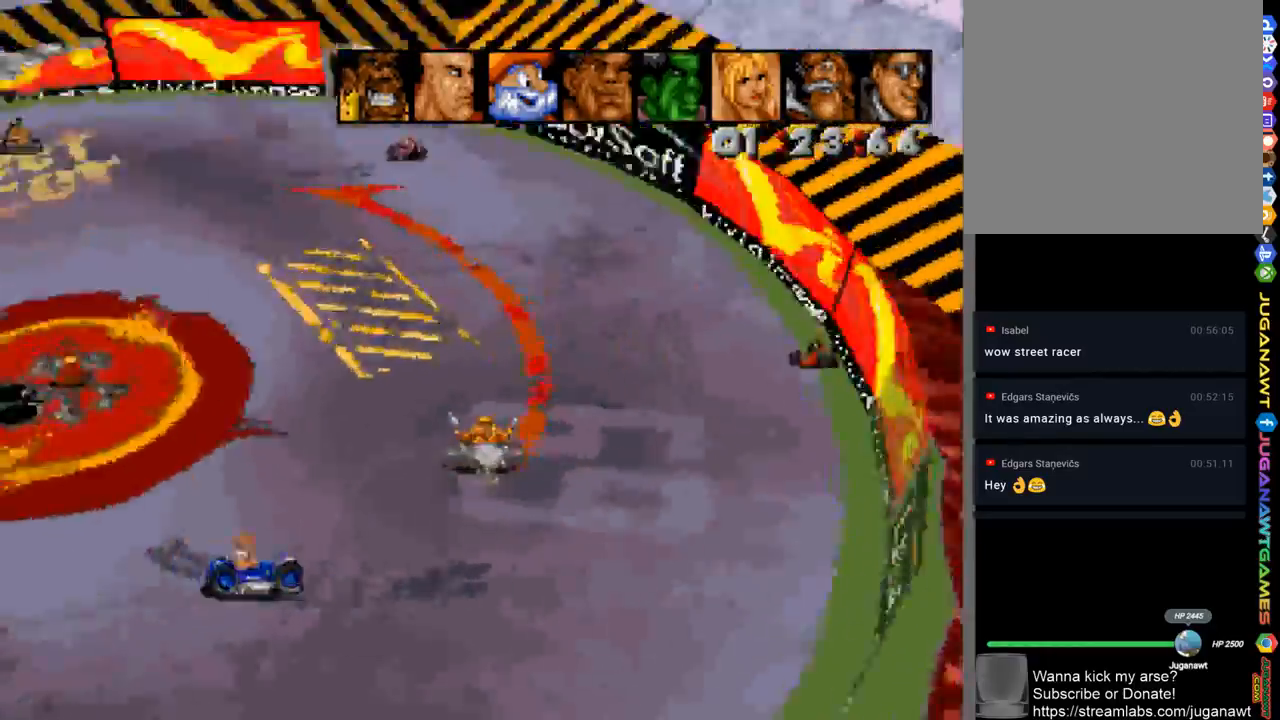
{"buttons": ["A", "R1", "DPAD_LEFT"], "left_stick": "center", "right_stick": "center", "events": [[50, "R1", "down"], [217, "R1", "up"], [283, "DPAD_RIGHT", "up"], [450, "R1", "down"], [483, "DPAD_LEFT", "down"]]}
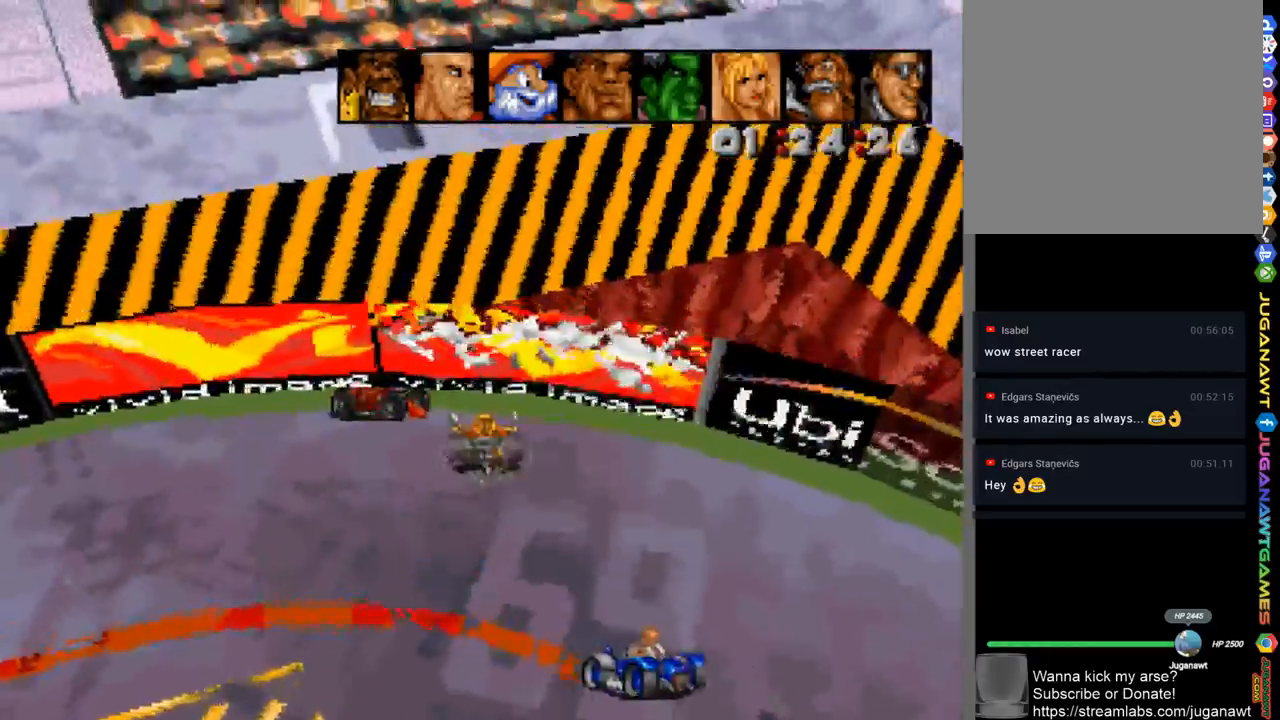
{"buttons": ["A", "DPAD_LEFT"], "left_stick": "center", "right_stick": "center", "events": [[83, "R1", "up"], [217, "R1", "down"], [350, "R1", "up"]]}
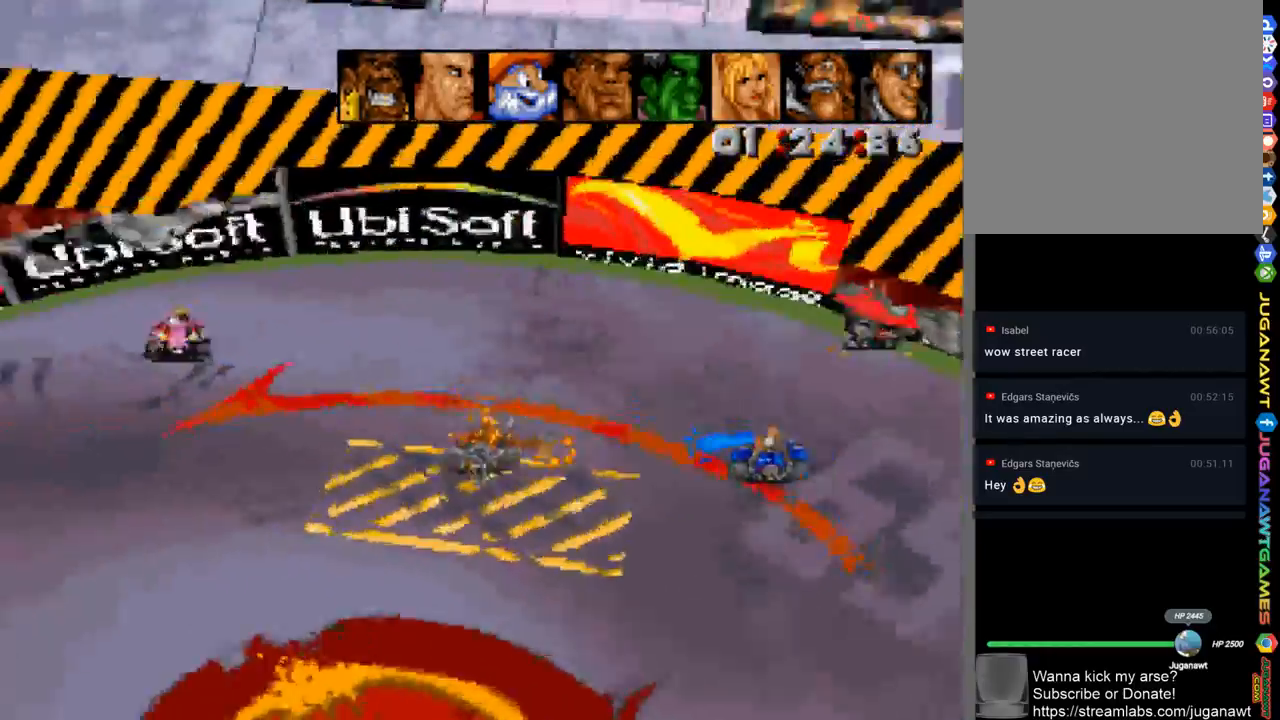
{"buttons": ["A", "DPAD_LEFT"], "left_stick": "center", "right_stick": "center", "events": [[100, "R1", "down"], [217, "R1", "up"], [350, "R1", "down"], [483, "R1", "up"]]}